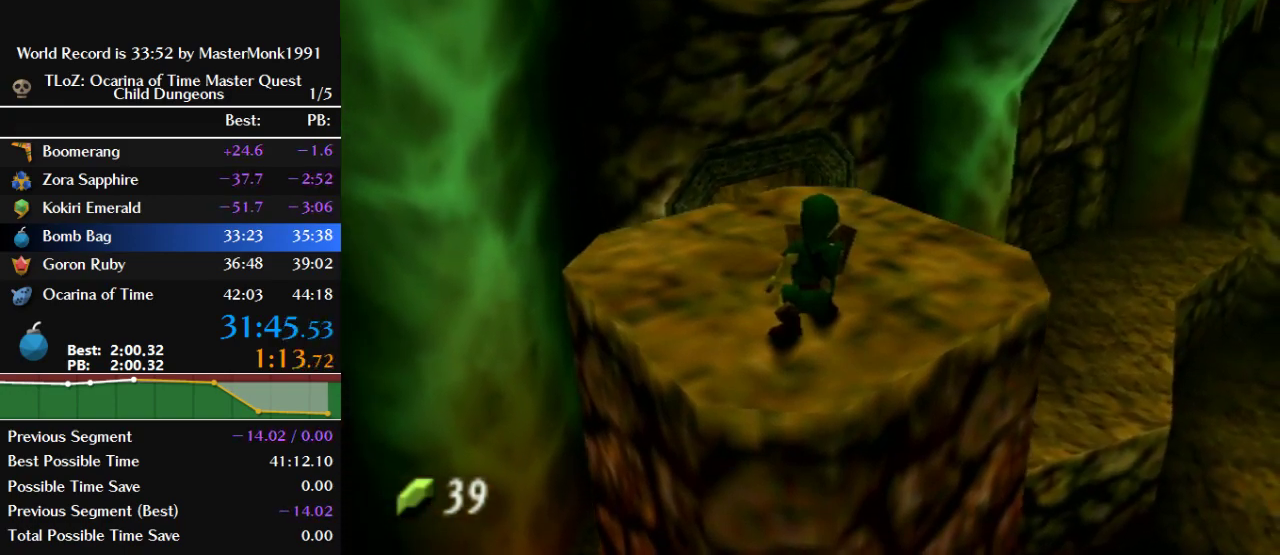
Gameplay with a controller (Nintendo layout); each line is a JSON object with the inputs held at the frame after it. "events" lists button and stick changes between this image and that frame as [ms after this image, input, new state], when the widget could be followed in between. This overlay highlights the sticks when they move; stick clicks (L3) are not distinguishable. Not read: L3 R3.
{"buttons": ["R1"], "left_stick": "center", "events": []}
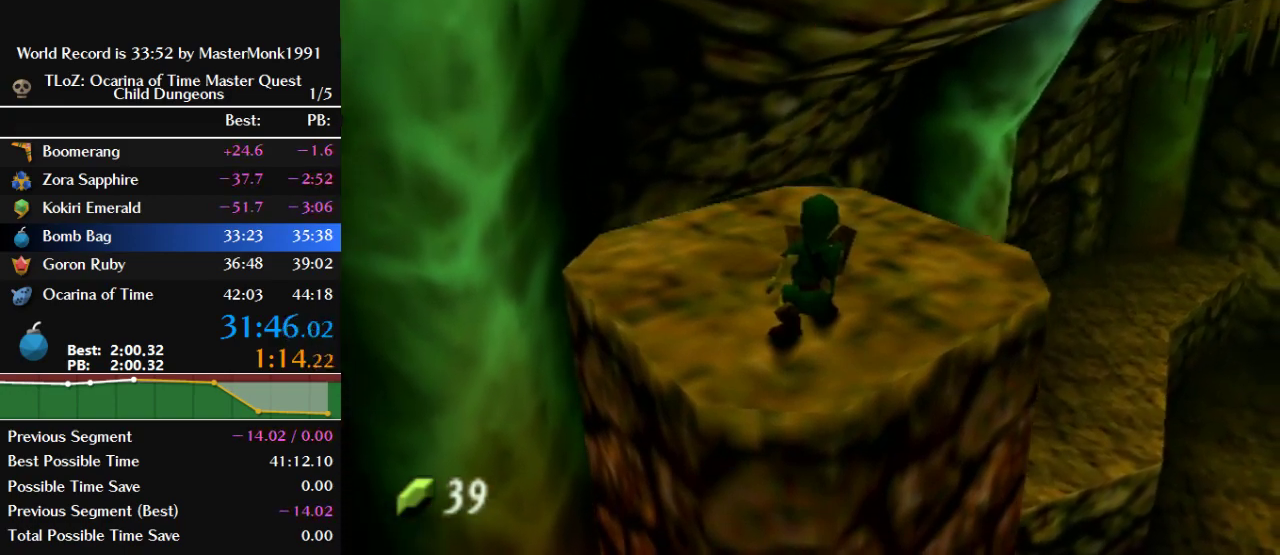
{"buttons": [], "left_stick": "up", "events": [[300, "R1", "up"], [467, "left_stick", "up"]]}
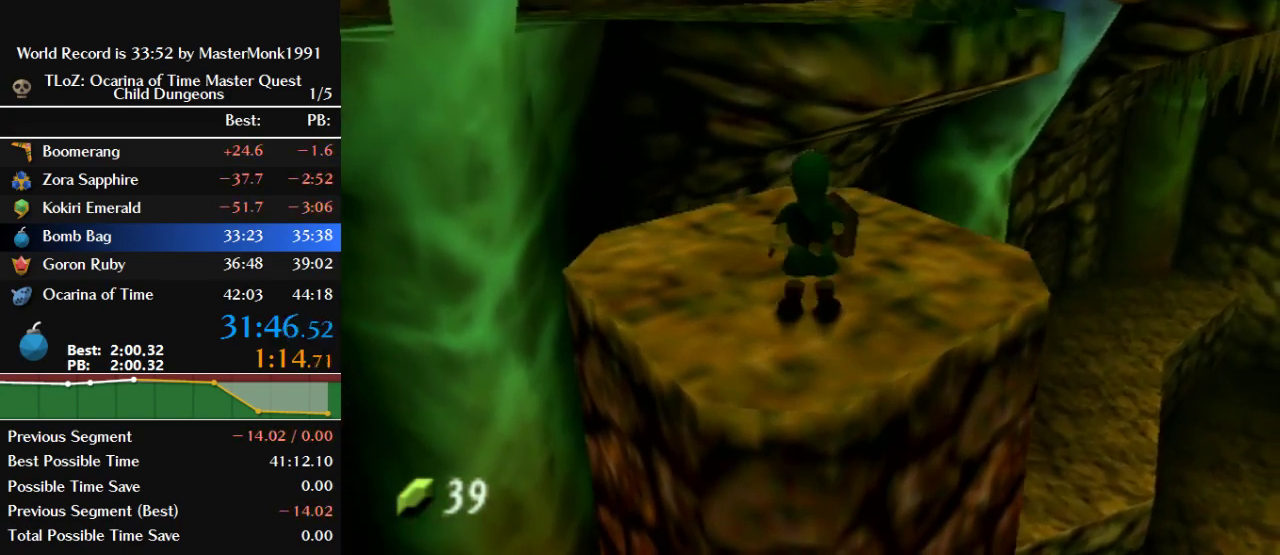
{"buttons": [], "left_stick": "up", "events": []}
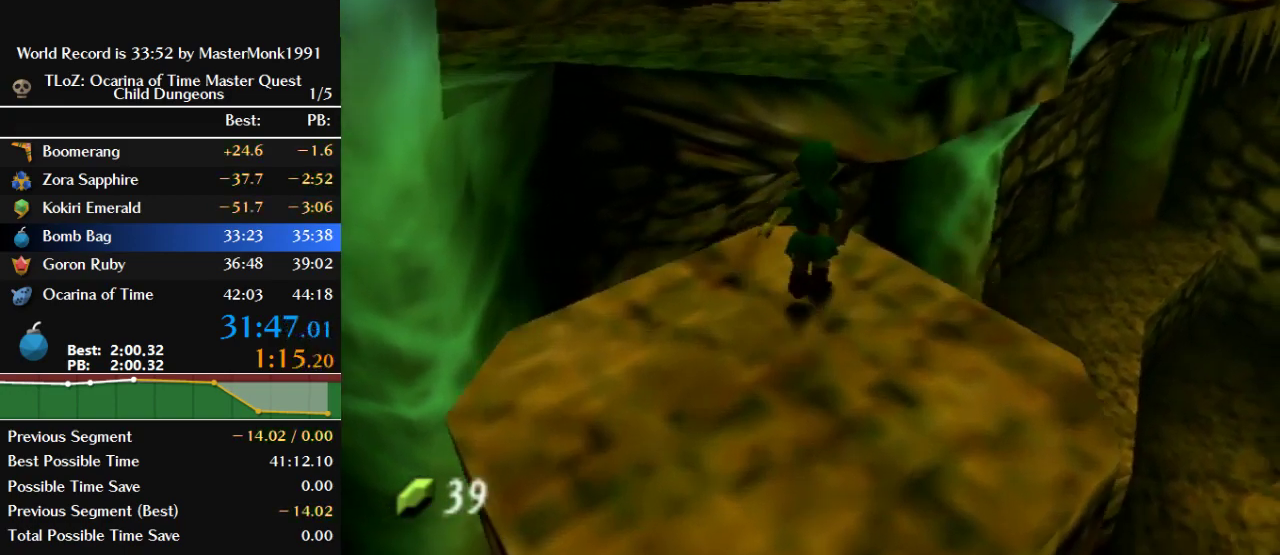
{"buttons": ["B"], "left_stick": "up", "events": [[100, "B", "down"]]}
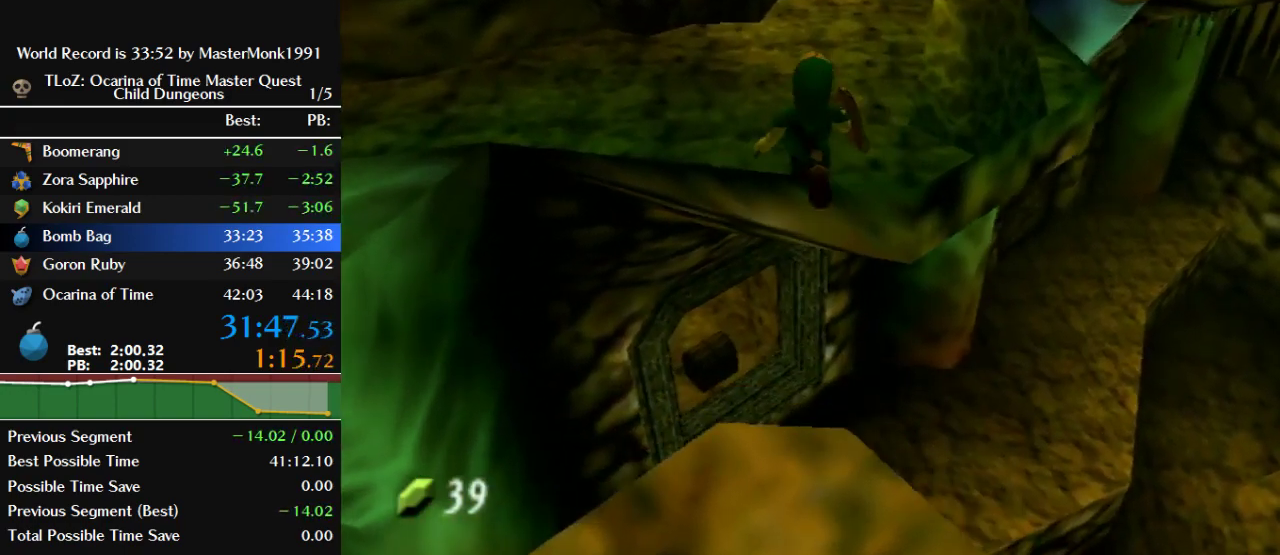
{"buttons": [], "left_stick": "up", "events": [[333, "B", "up"]]}
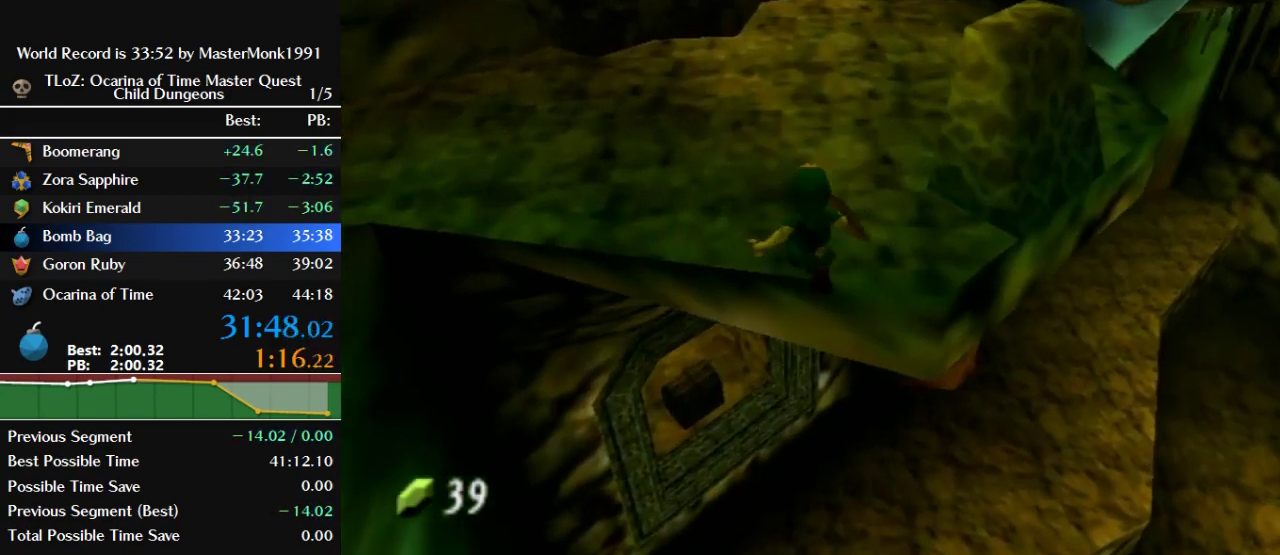
{"buttons": [], "left_stick": "center", "events": [[200, "left_stick", "center"]]}
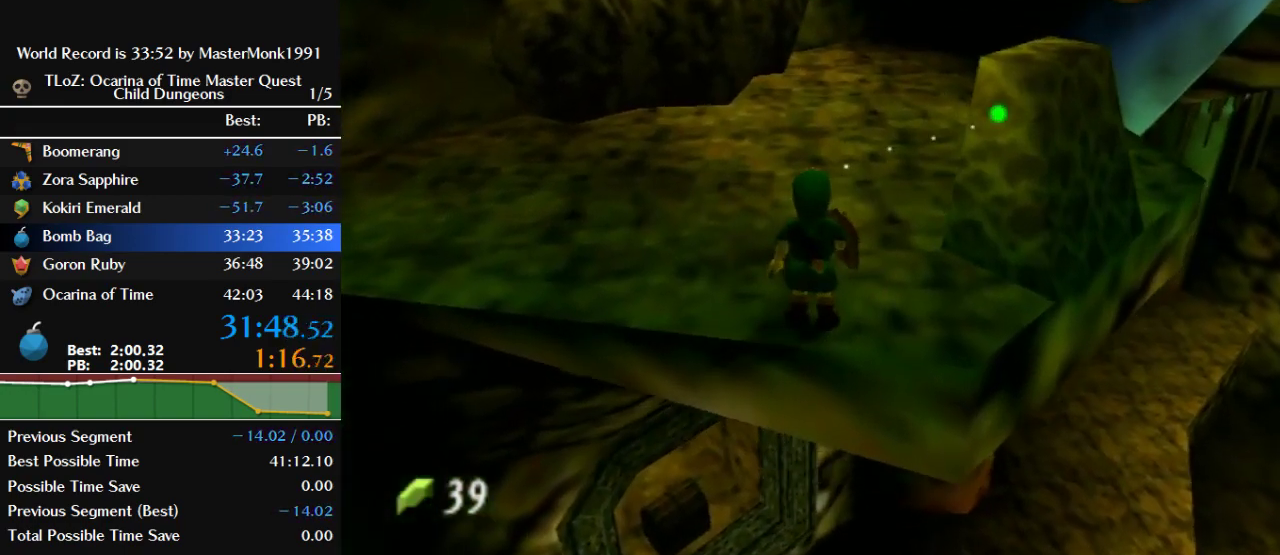
{"buttons": [], "left_stick": "center", "events": [[67, "B", "down"], [167, "B", "up"], [233, "B", "down"], [333, "B", "up"], [400, "B", "down"], [467, "B", "up"]]}
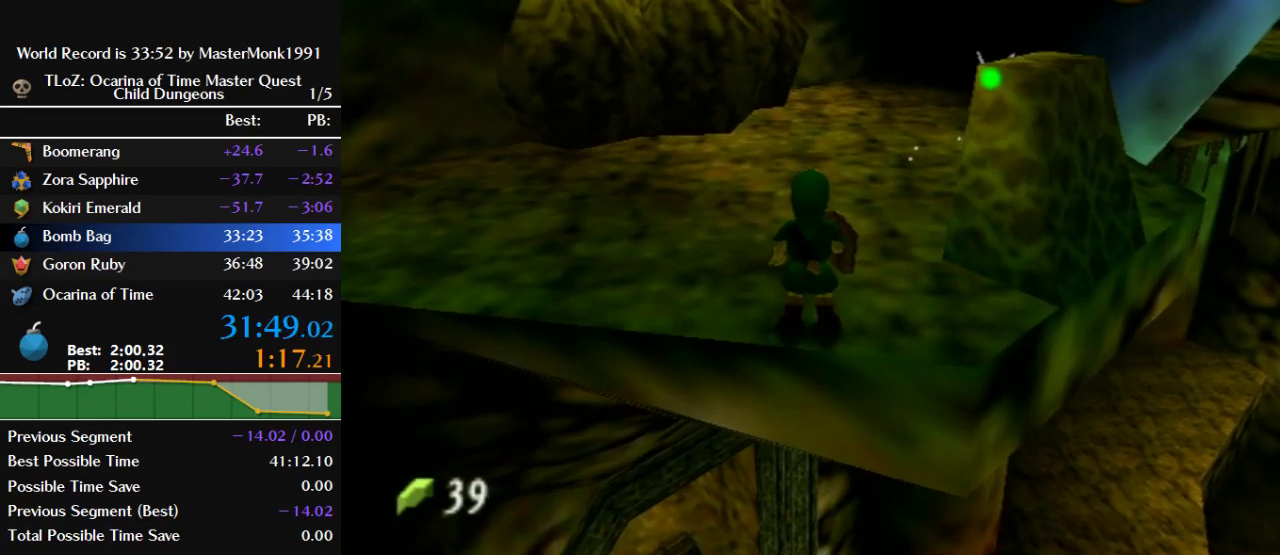
{"buttons": [], "left_stick": "center", "events": [[33, "B", "down"], [133, "B", "up"], [200, "B", "down"], [300, "B", "up"]]}
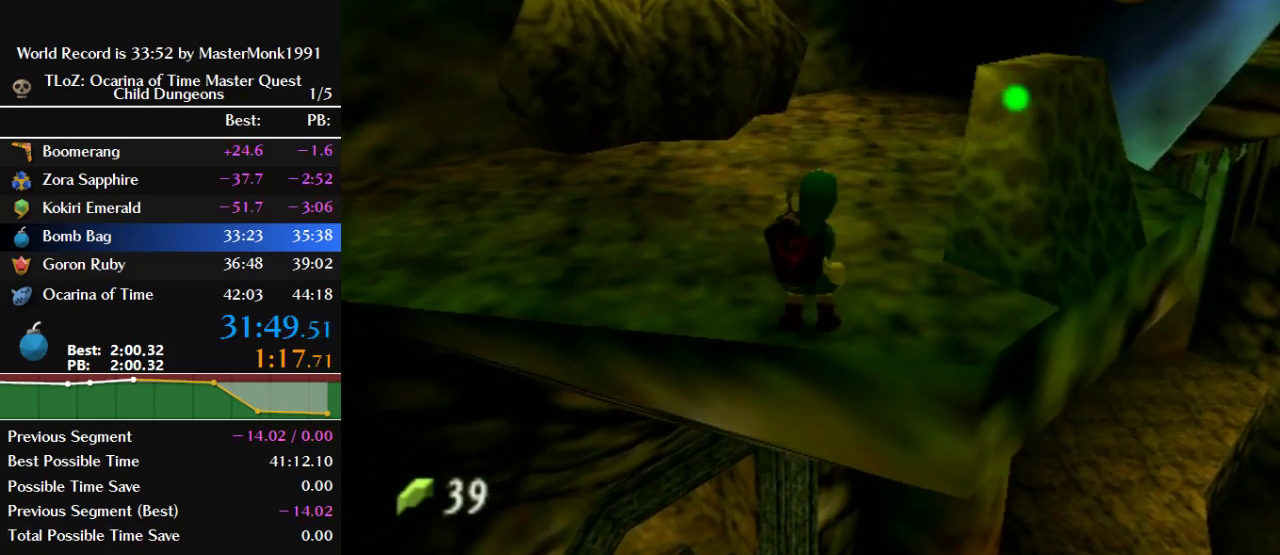
{"buttons": ["B"], "left_stick": "up", "events": [[33, "B", "down"], [133, "B", "up"], [167, "left_stick", "up"], [433, "B", "down"]]}
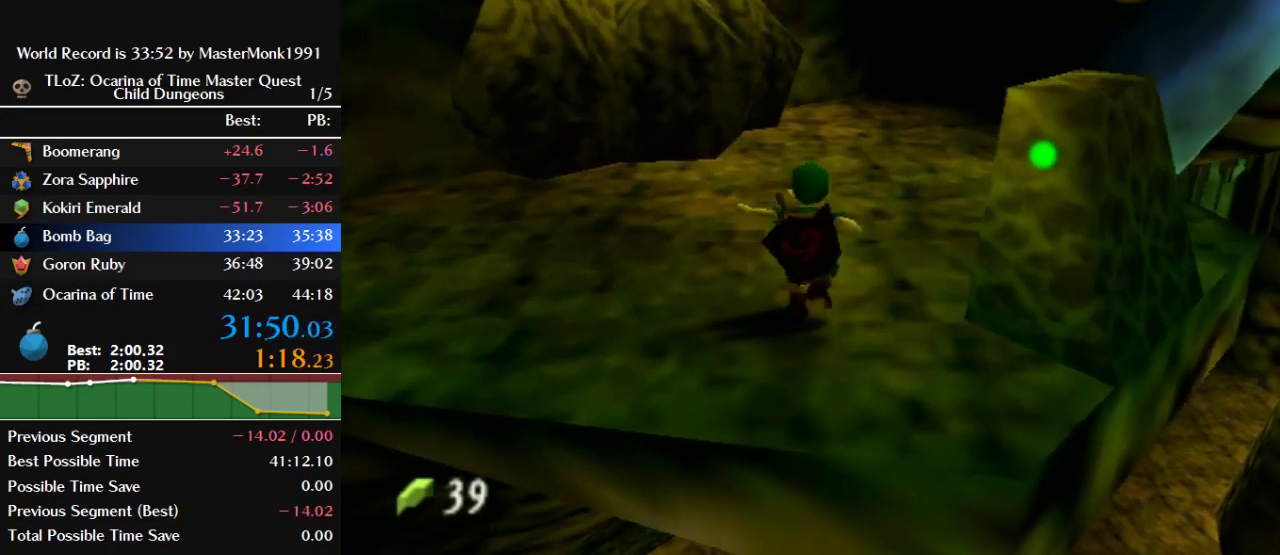
{"buttons": [], "left_stick": "up-right", "events": [[500, "B", "up"], [500, "left_stick", "up-right"]]}
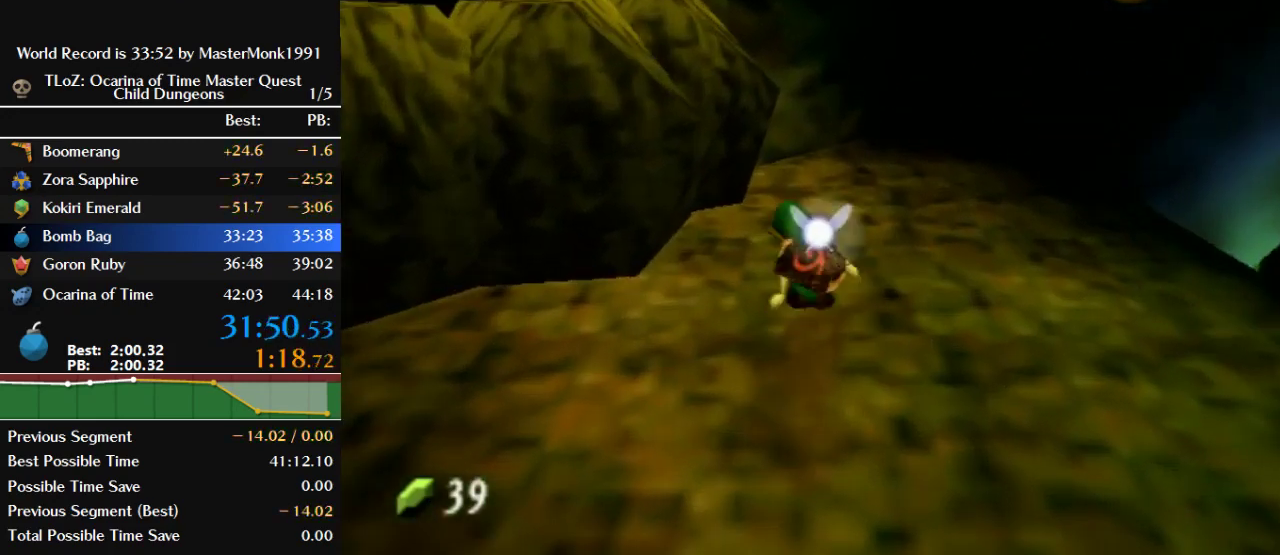
{"buttons": ["B"], "left_stick": "up", "events": [[200, "B", "down"], [267, "left_stick", "up"]]}
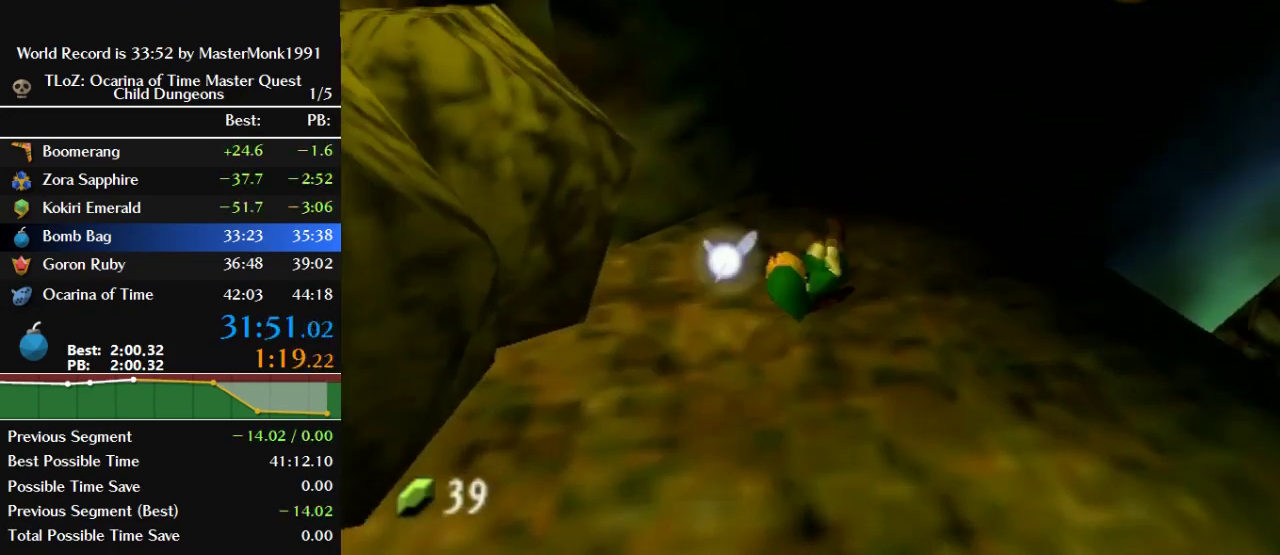
{"buttons": [], "left_stick": "up-left", "events": [[367, "B", "up"], [433, "left_stick", "up-left"]]}
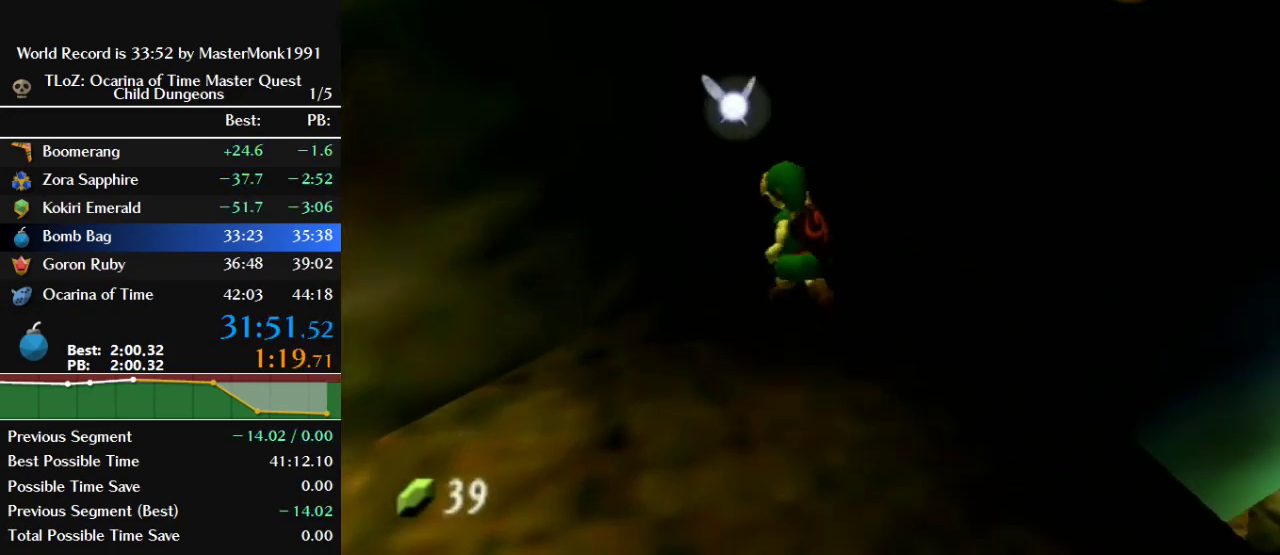
{"buttons": [], "left_stick": "up-right", "events": [[267, "left_stick", "up"], [467, "left_stick", "up-right"]]}
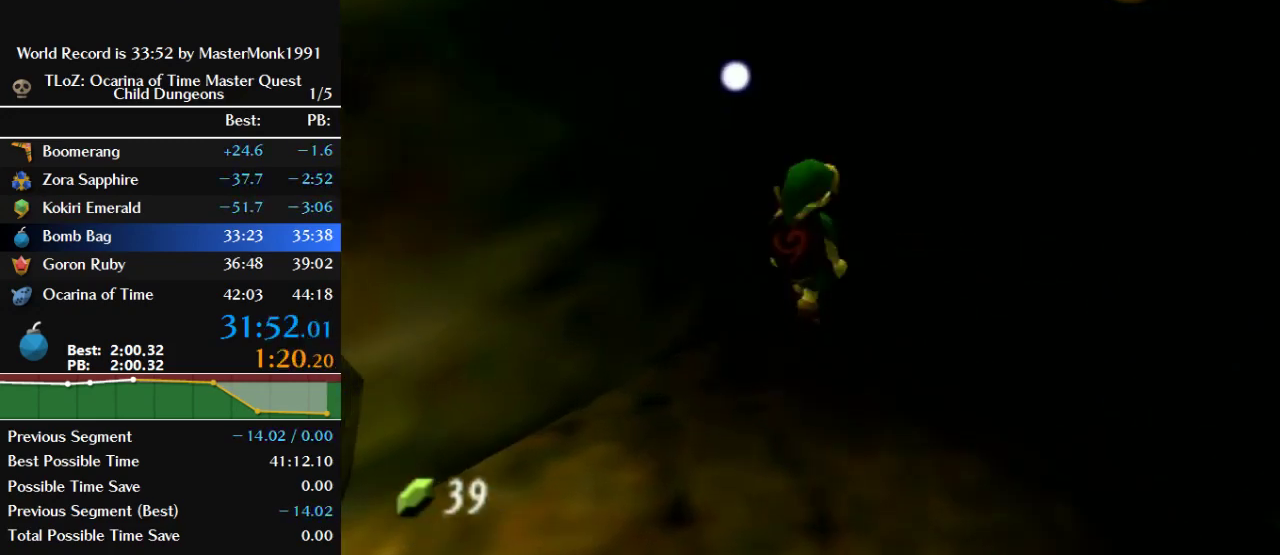
{"buttons": ["Z"], "left_stick": "center", "events": [[233, "Z", "down"], [300, "left_stick", "center"]]}
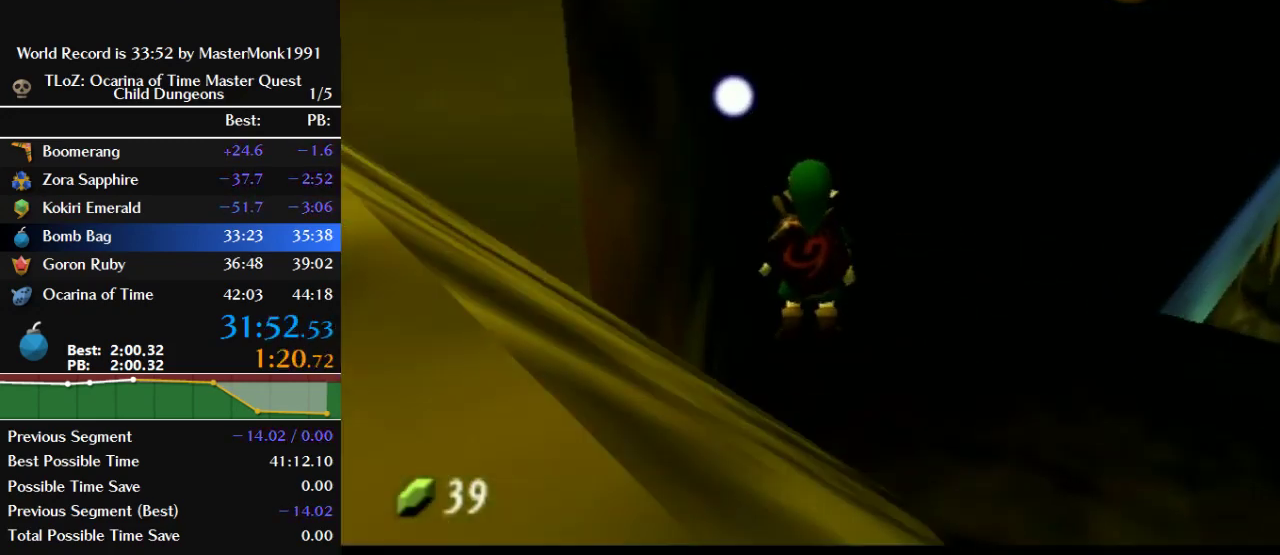
{"buttons": [], "left_stick": "up", "events": [[367, "left_stick", "up"], [433, "Z", "up"]]}
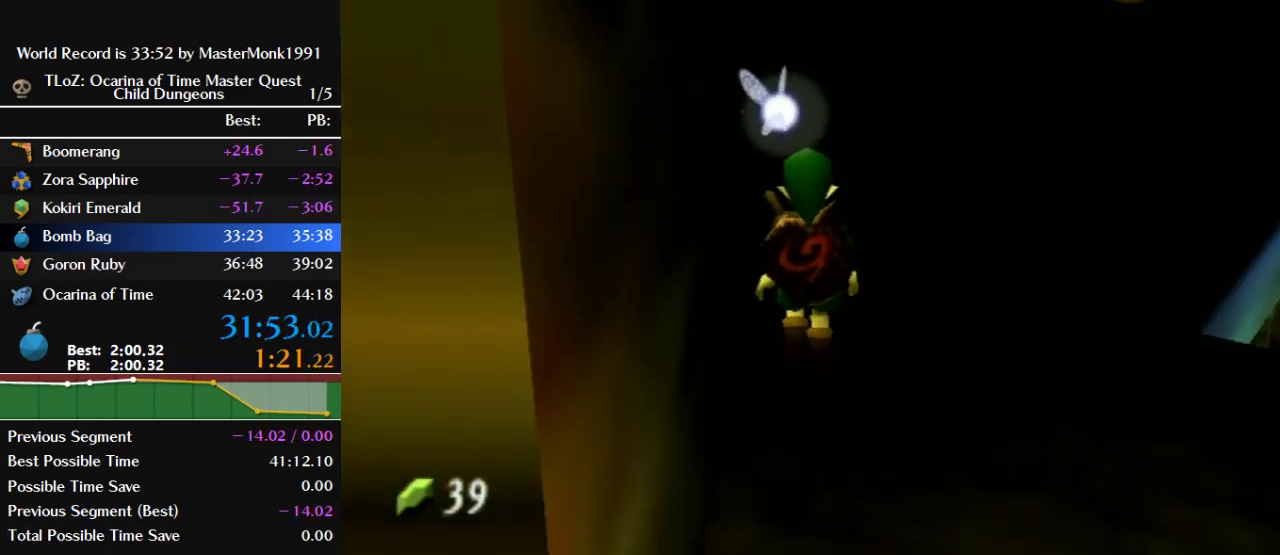
{"buttons": ["Z"], "left_stick": "center", "events": [[133, "Z", "down"], [300, "left_stick", "center"]]}
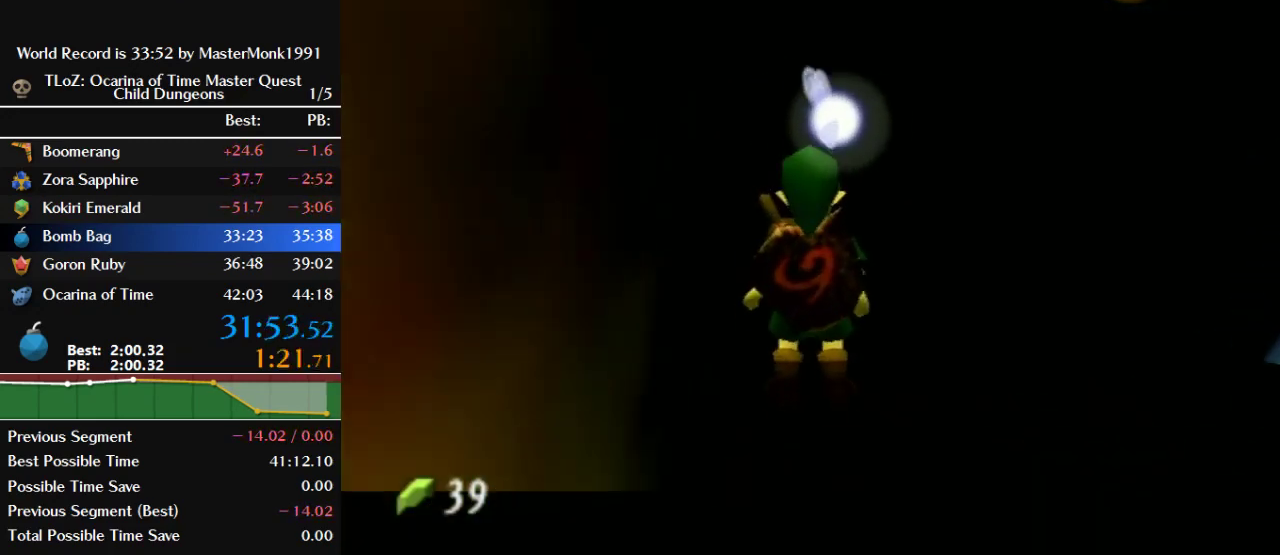
{"buttons": ["B", "Z"], "left_stick": "right", "events": [[433, "B", "down"], [433, "left_stick", "right"]]}
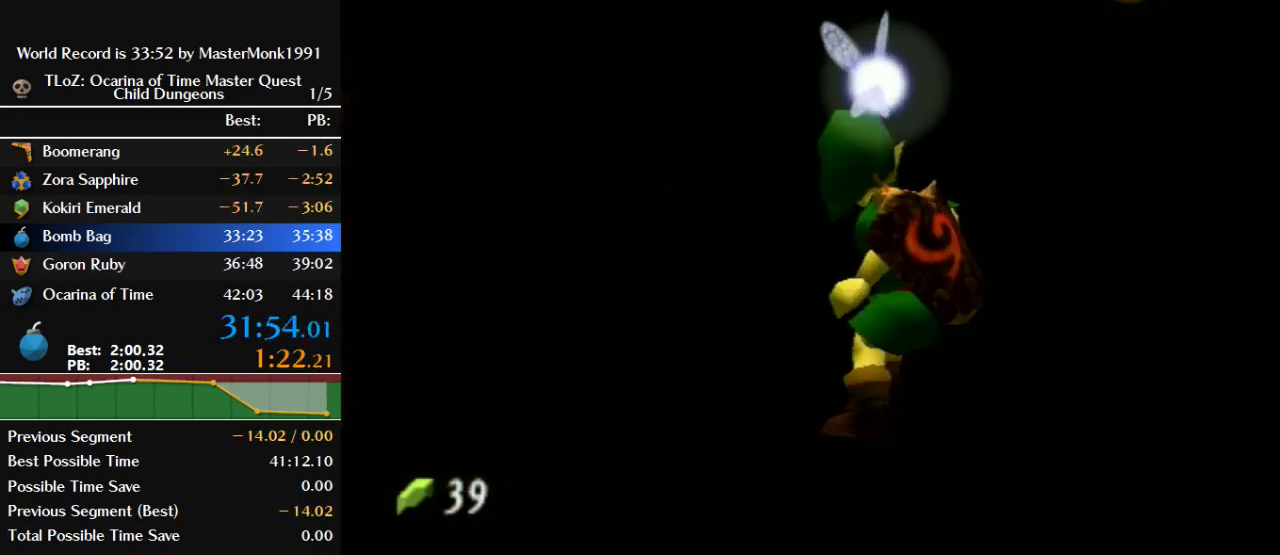
{"buttons": ["Z", "C_LEFT"], "left_stick": "center", "events": [[133, "left_stick", "center"], [167, "B", "up"], [233, "B", "down"], [333, "B", "up"], [500, "C_LEFT", "down"]]}
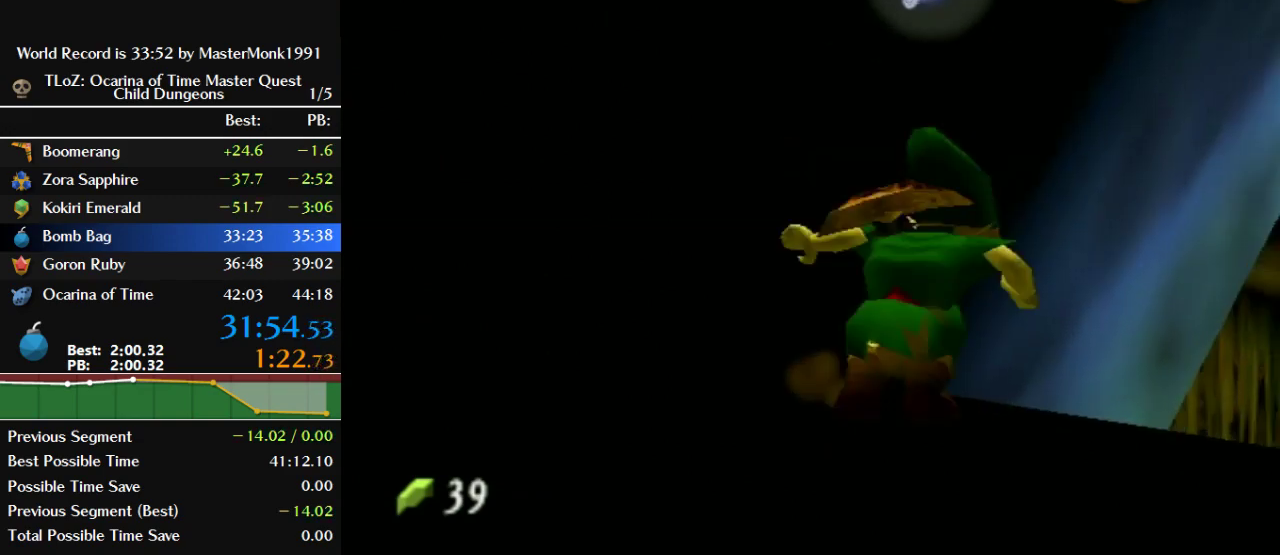
{"buttons": ["Z", "C_LEFT"], "left_stick": "center", "events": [[67, "C_LEFT", "up"], [233, "C_LEFT", "down"], [300, "C_LEFT", "up"], [367, "C_LEFT", "down"]]}
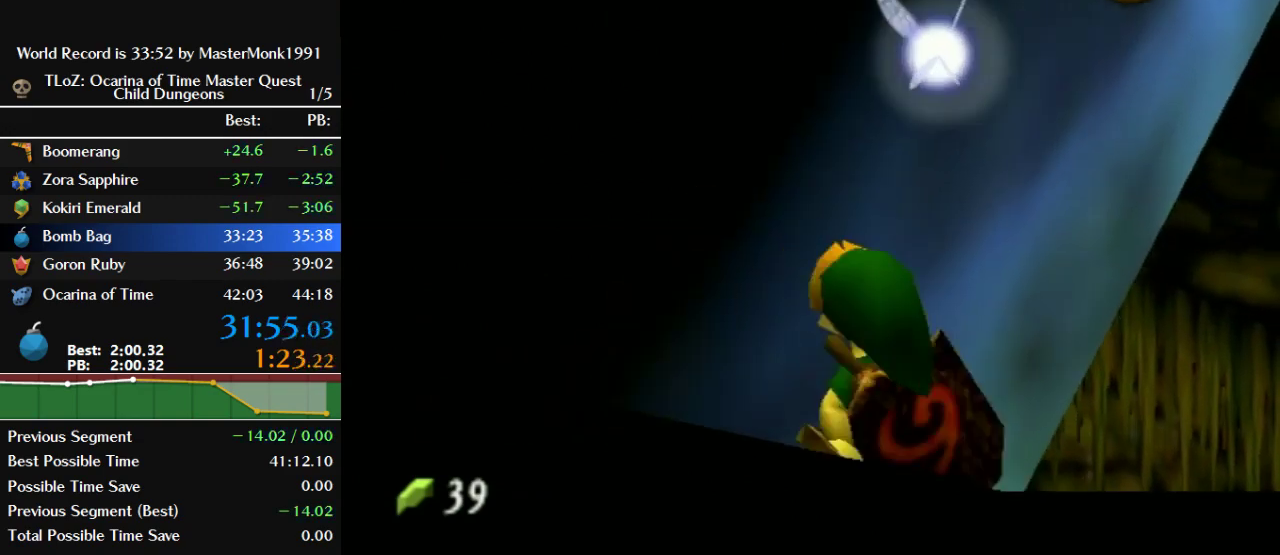
{"buttons": [], "left_stick": "center", "events": [[33, "C_LEFT", "up"], [333, "Z", "up"]]}
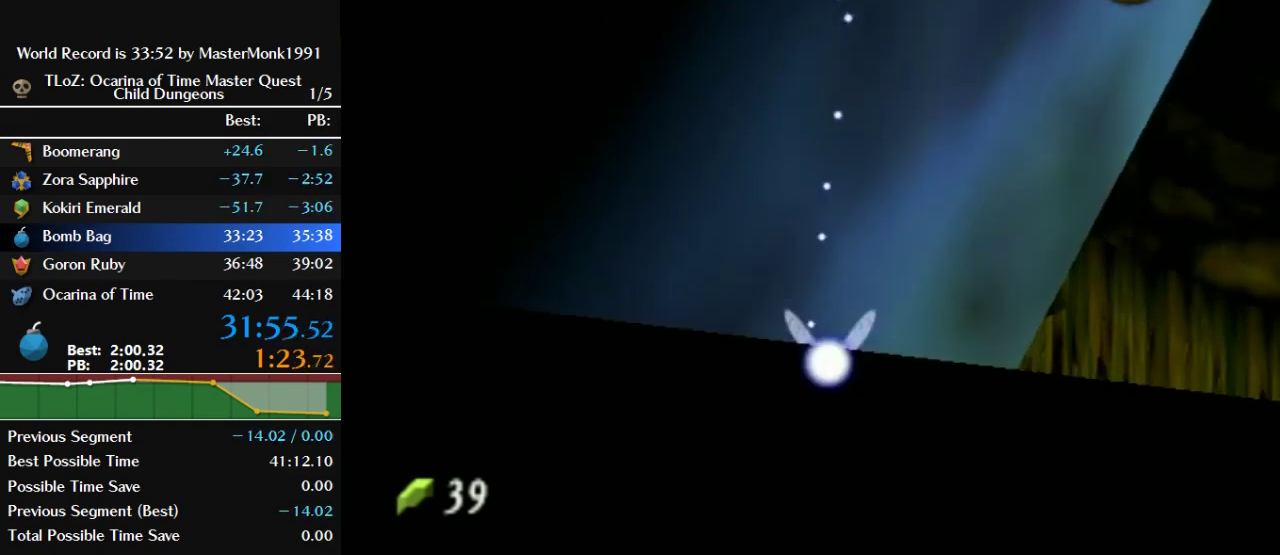
{"buttons": [], "left_stick": "center", "events": []}
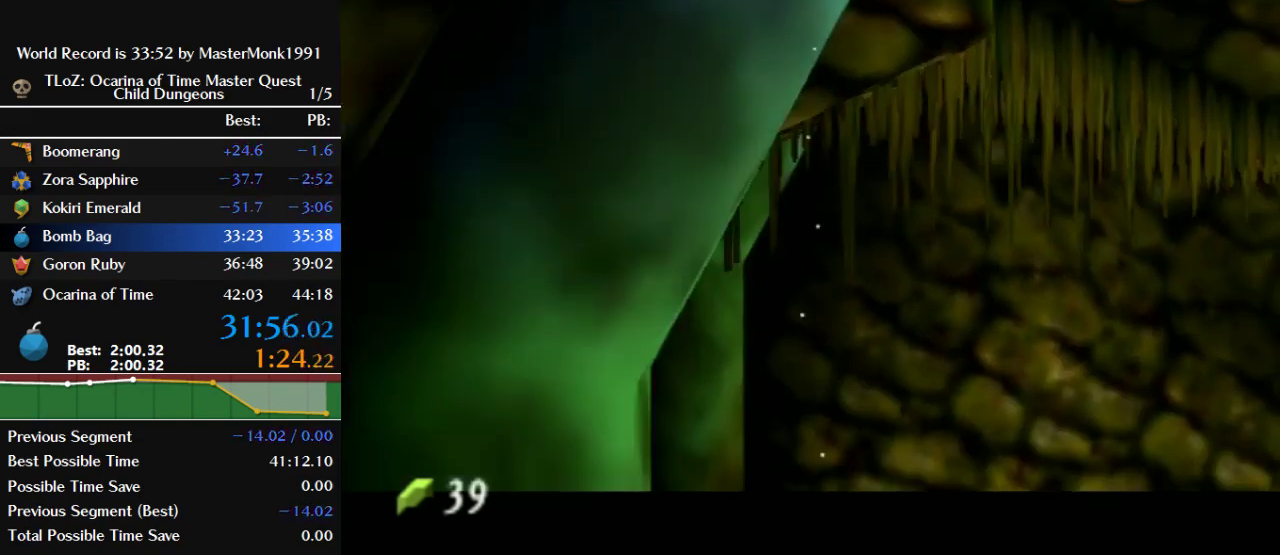
{"buttons": [], "left_stick": "center", "events": []}
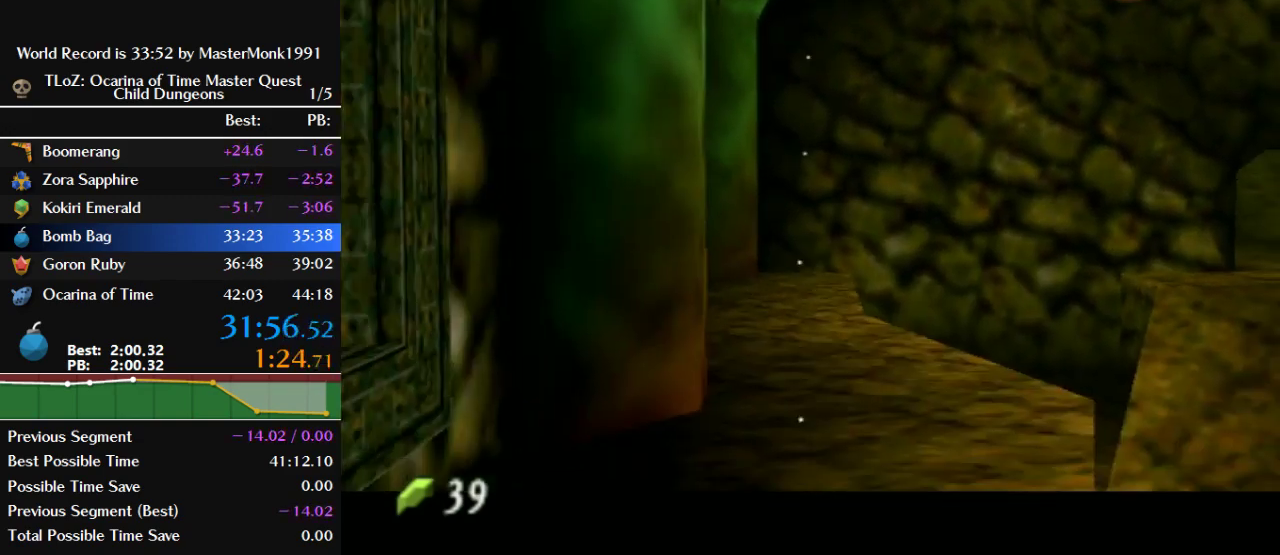
{"buttons": [], "left_stick": "center", "events": []}
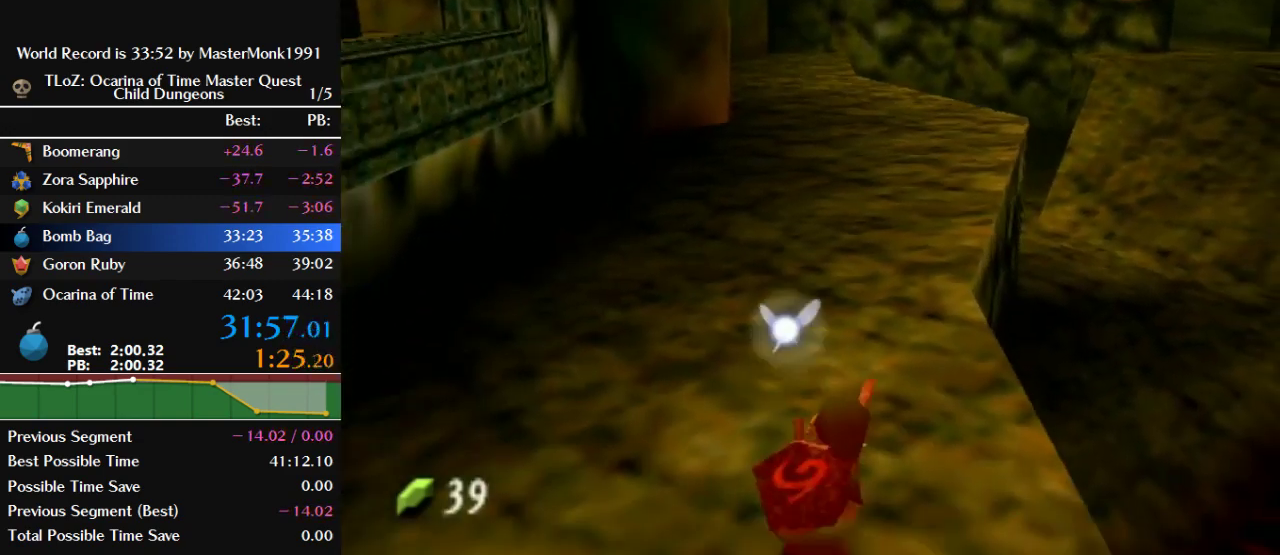
{"buttons": [], "left_stick": "up-left", "events": [[167, "left_stick", "up-left"]]}
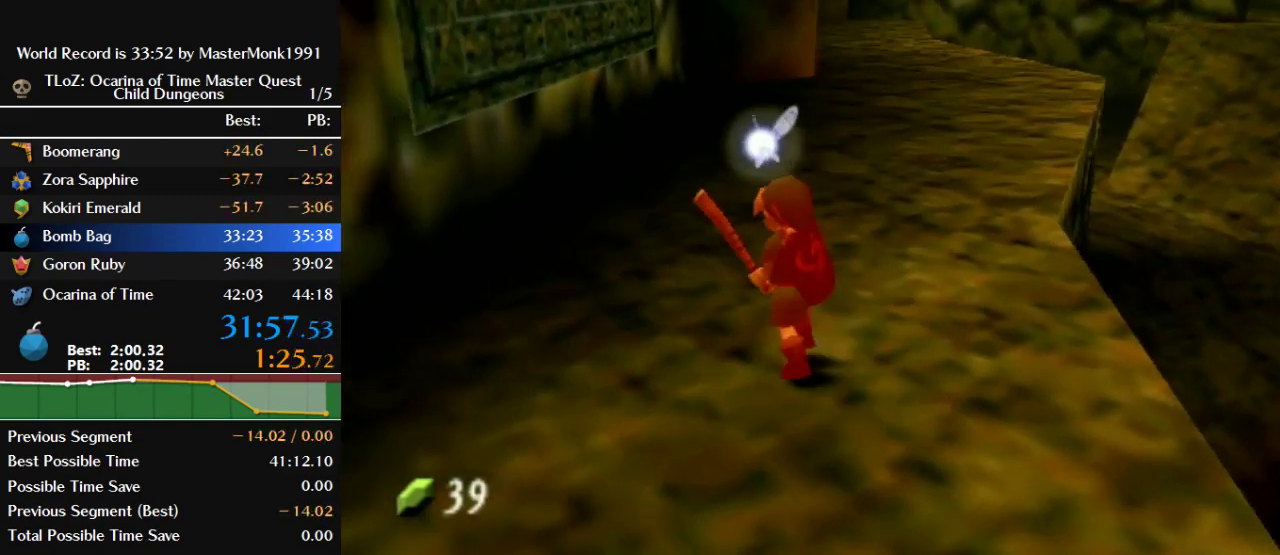
{"buttons": [], "left_stick": "down-right", "events": [[100, "left_stick", "center"], [467, "left_stick", "down-right"]]}
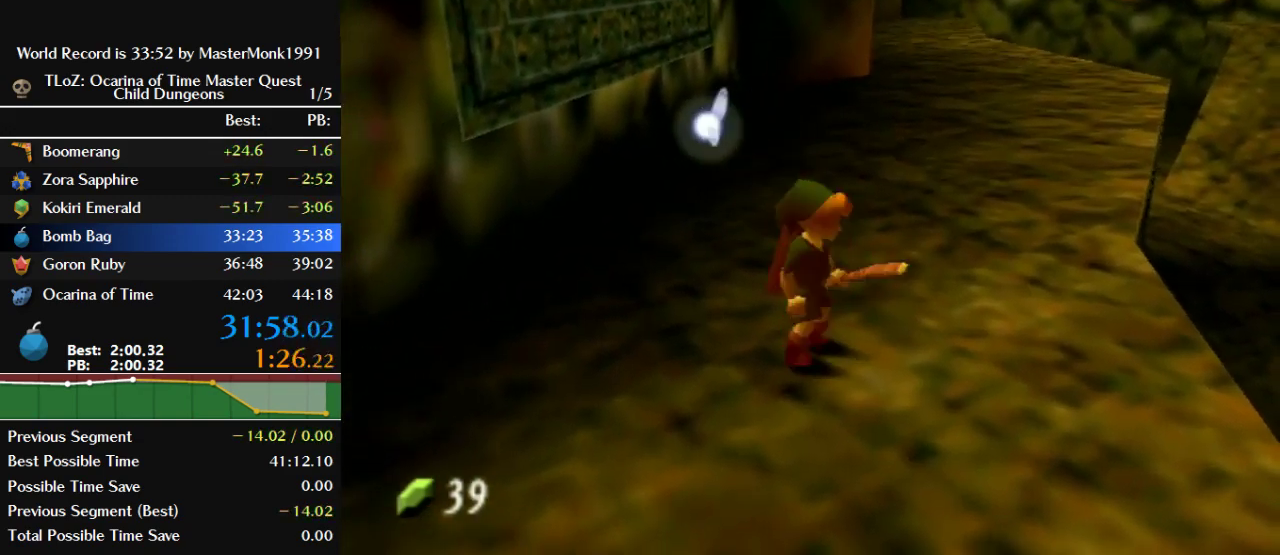
{"buttons": ["Z"], "left_stick": "center", "events": [[67, "Z", "down"], [167, "left_stick", "center"]]}
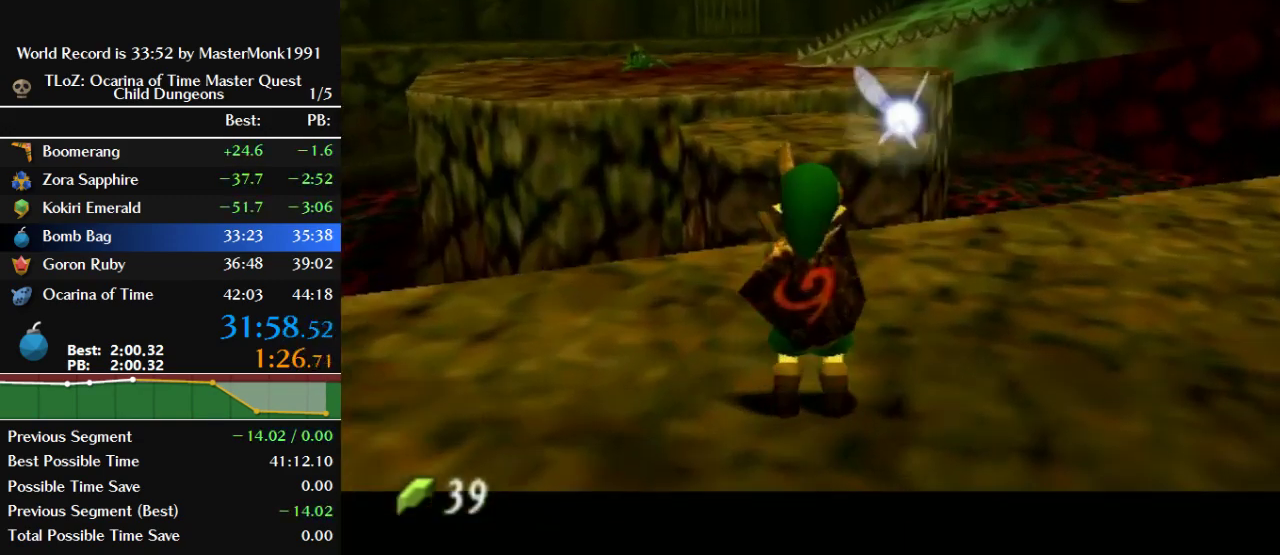
{"buttons": ["B"], "left_stick": "up", "events": [[100, "Z", "up"], [267, "left_stick", "up"], [500, "B", "down"]]}